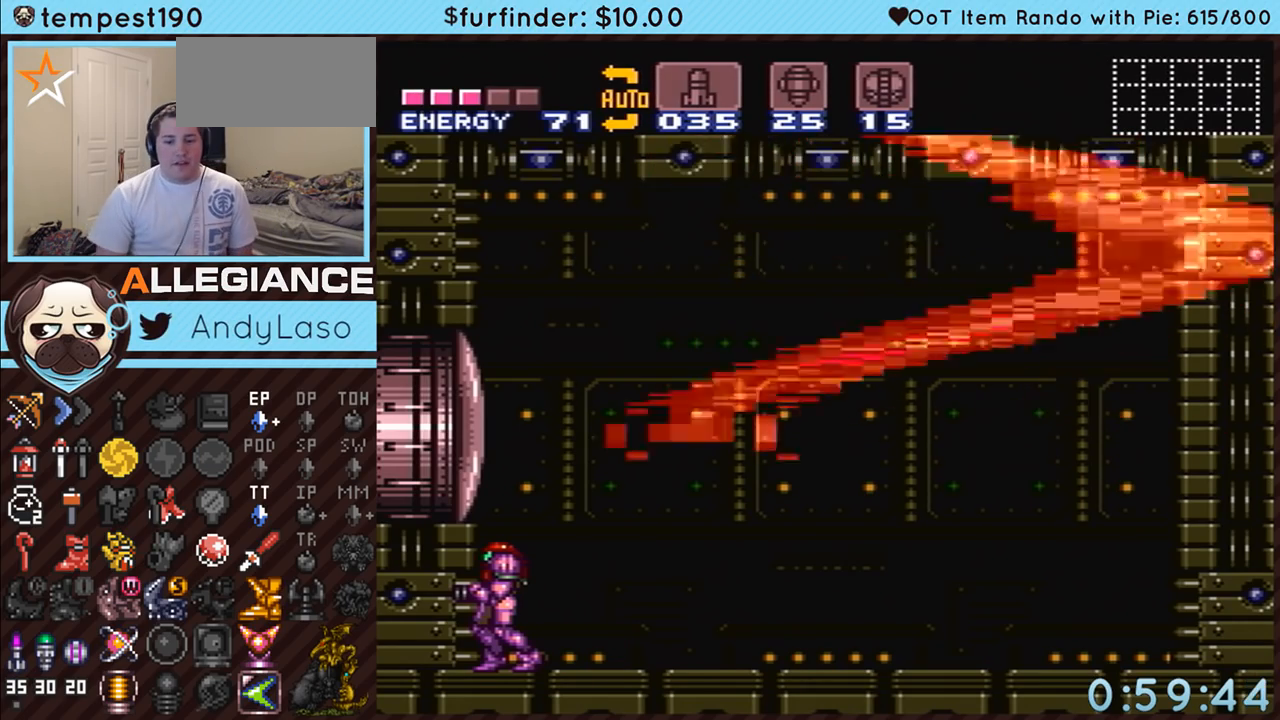
Gameplay with a controller (Nintendo layout); each line is a JSON object with the inputs held at the frame after it. "events" lists button and stick changes between this image and that frame as [ms after this image, input, new state], when the widget could be followed in between. Not read: L3 R3.
{"buttons": ["DPAD_LEFT"], "events": [[483, "DPAD_LEFT", "down"]]}
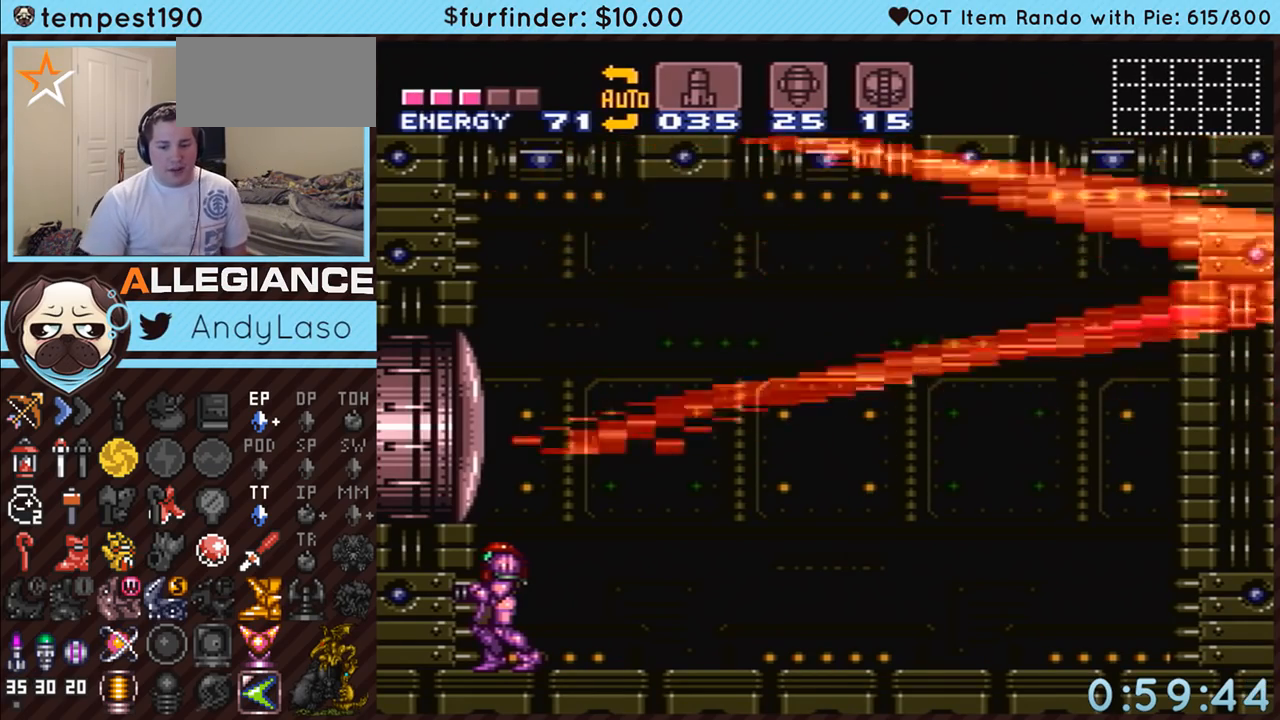
{"buttons": ["DPAD_LEFT"], "events": []}
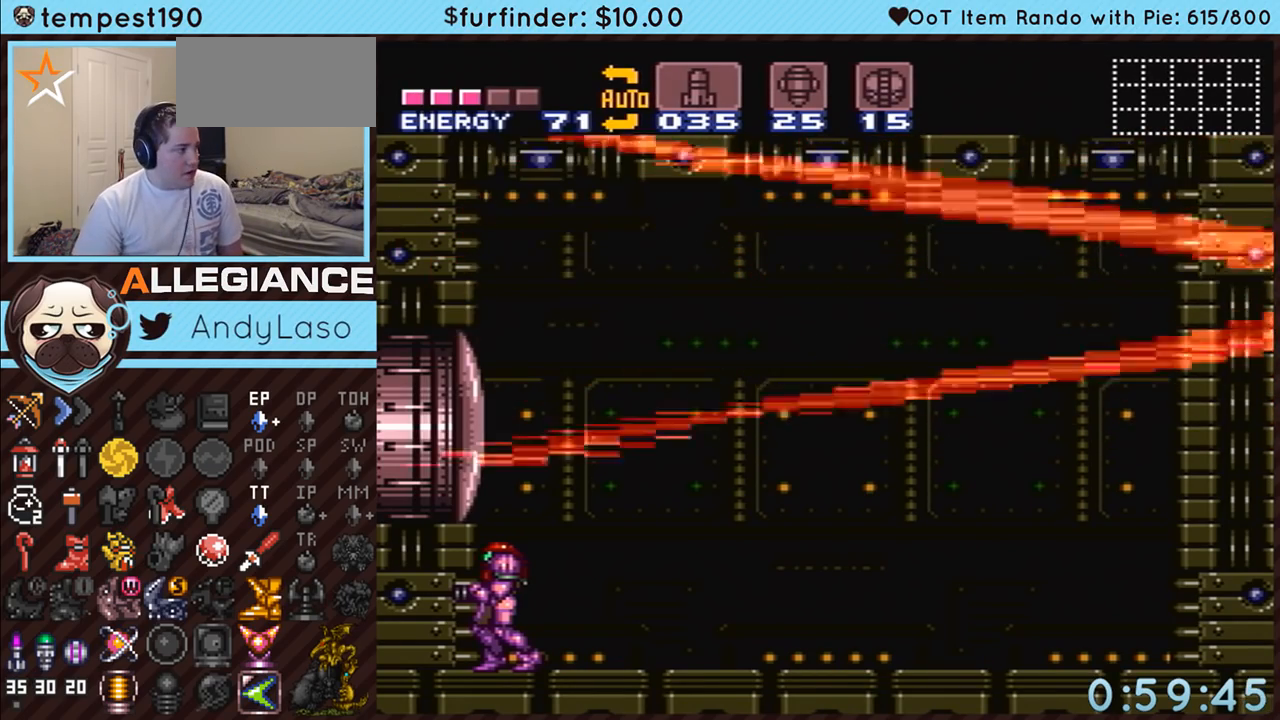
{"buttons": [], "events": [[83, "DPAD_LEFT", "up"]]}
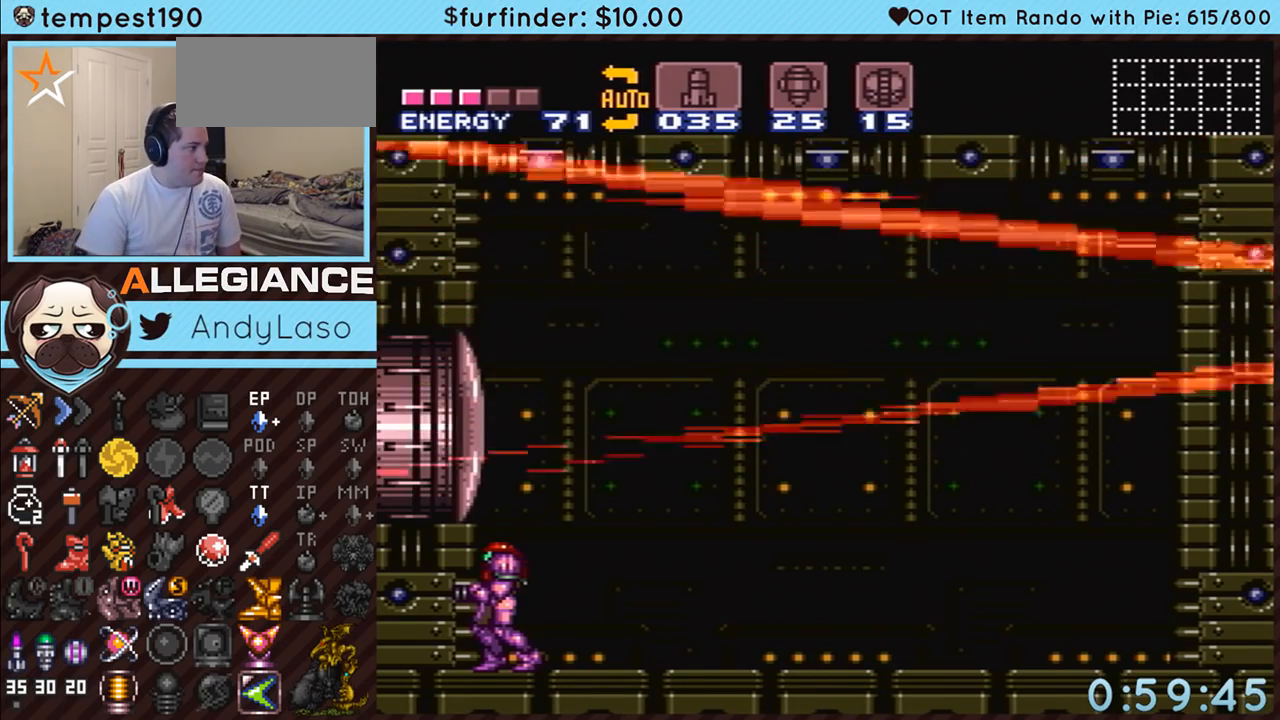
{"buttons": [], "events": []}
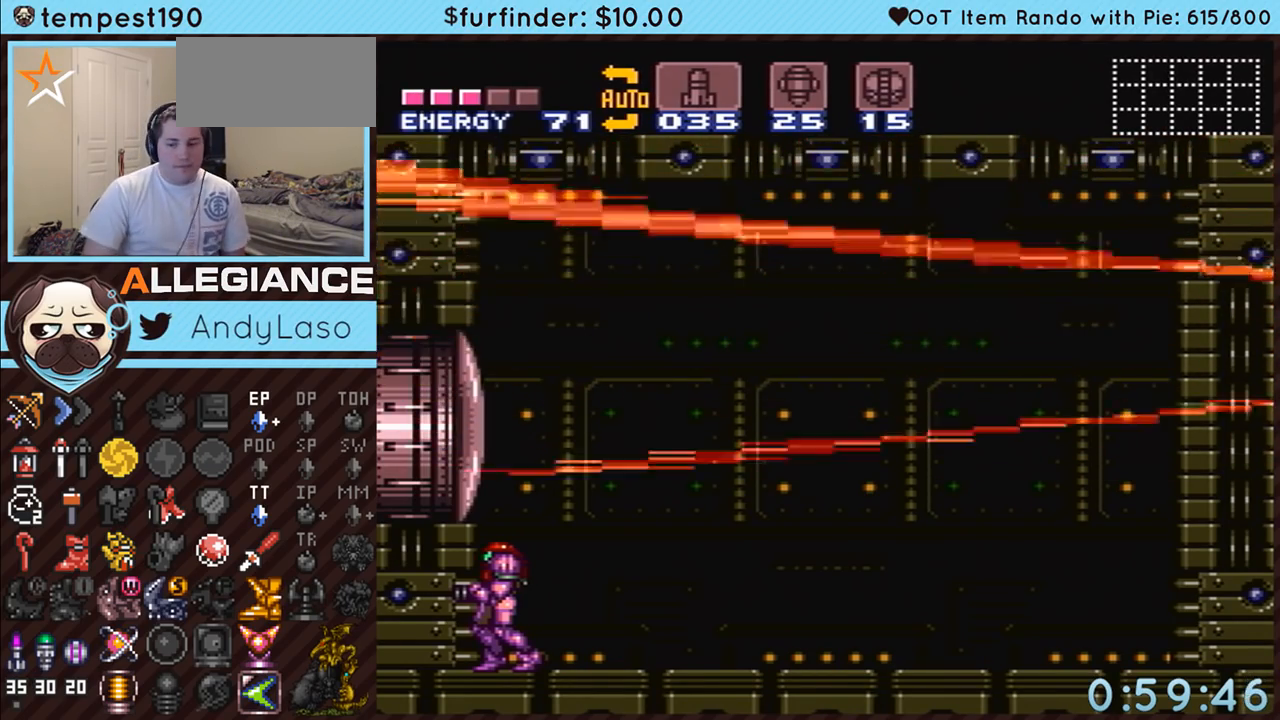
{"buttons": ["L1", "R1"], "events": [[267, "R1", "down"], [333, "L1", "down"]]}
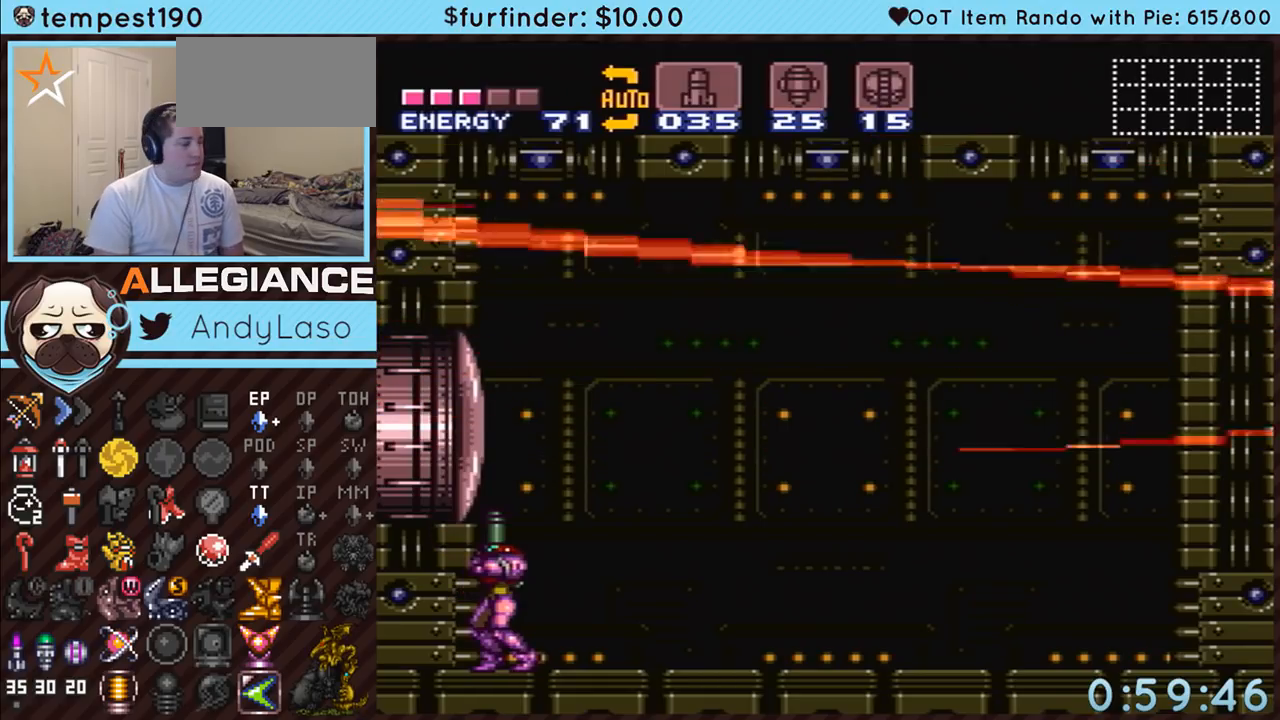
{"buttons": ["L1", "R1"], "events": [[267, "Y", "down"], [400, "Y", "up"]]}
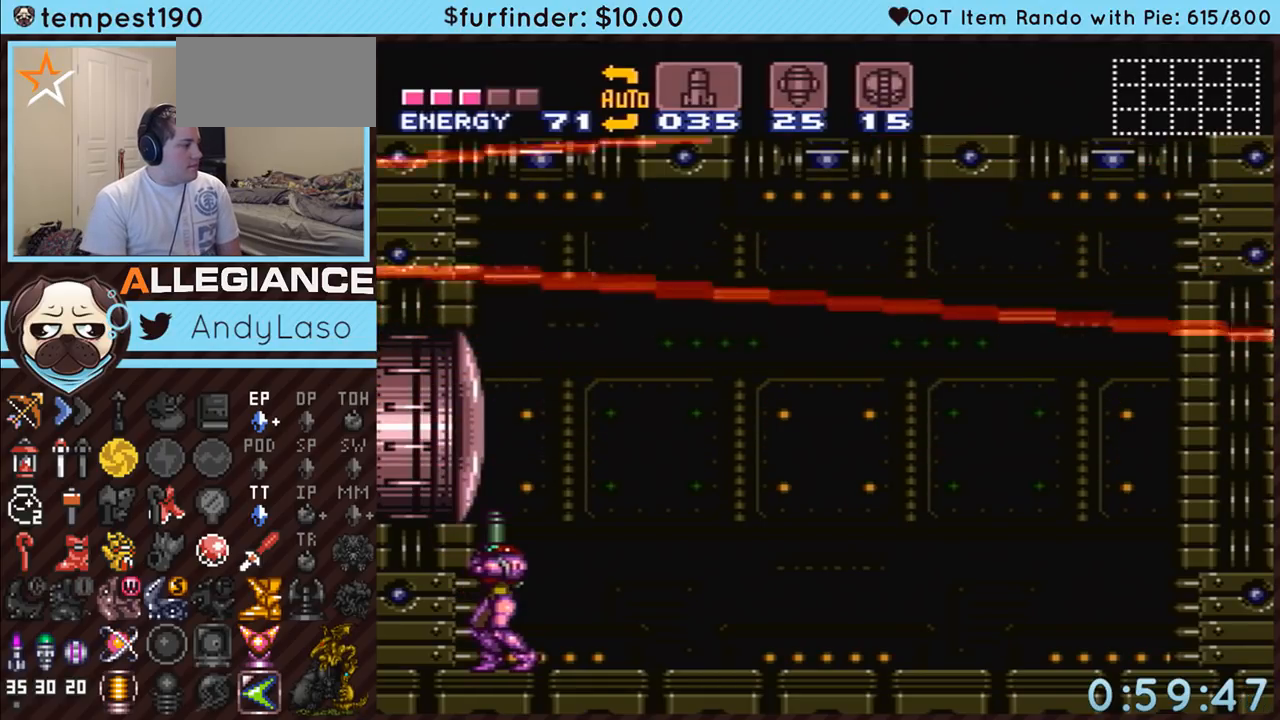
{"buttons": ["L1", "R1"], "events": []}
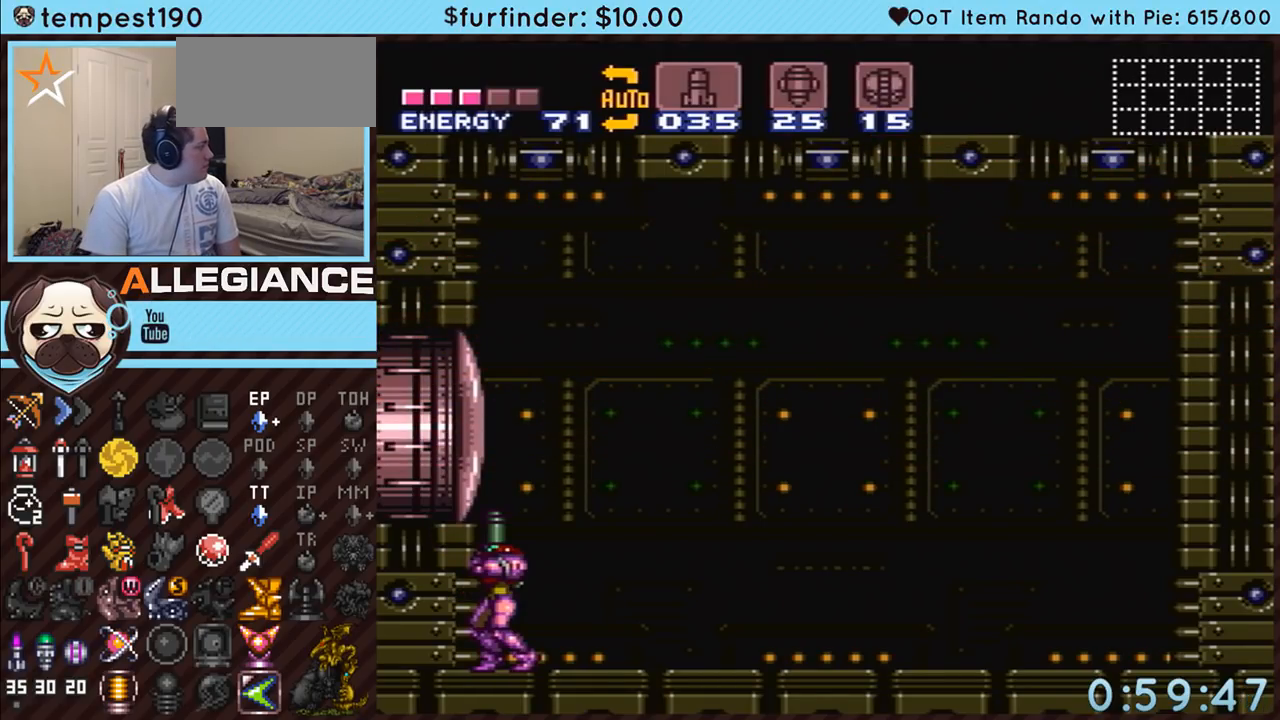
{"buttons": ["L1", "R1"], "events": [[117, "Y", "down"], [267, "Y", "up"]]}
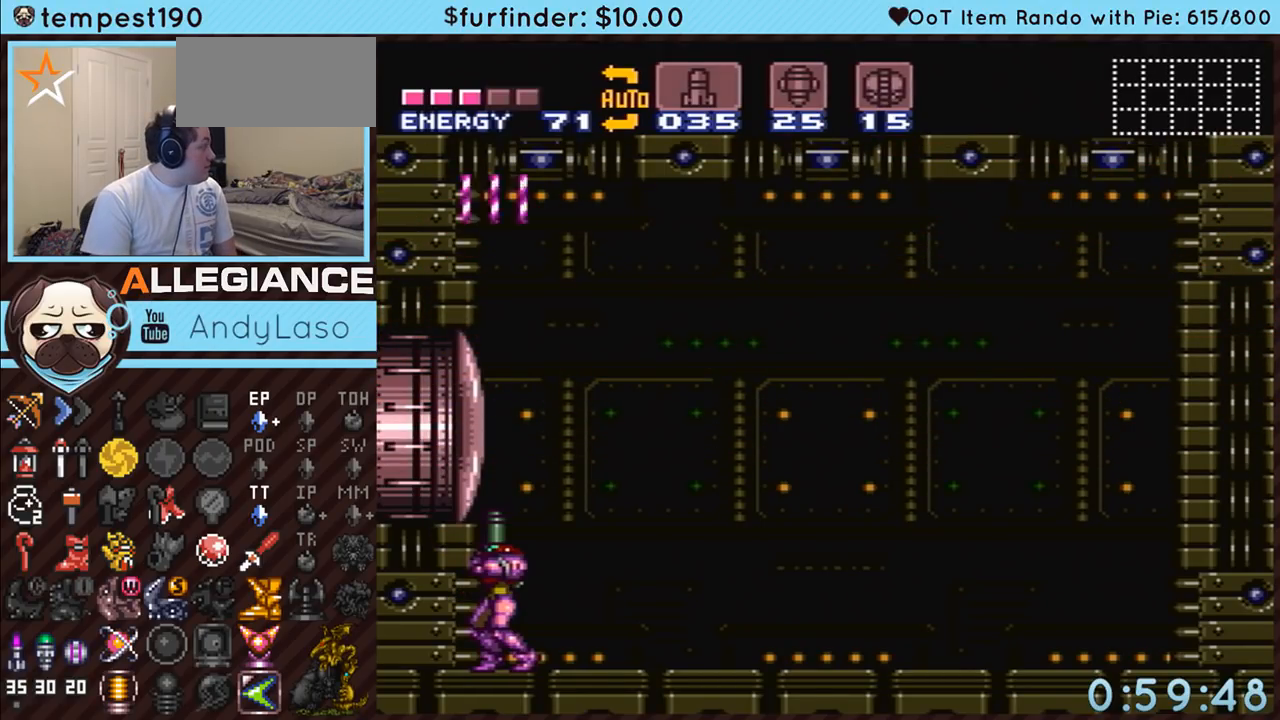
{"buttons": ["L1", "R1"], "events": [[300, "Y", "down"], [450, "Y", "up"]]}
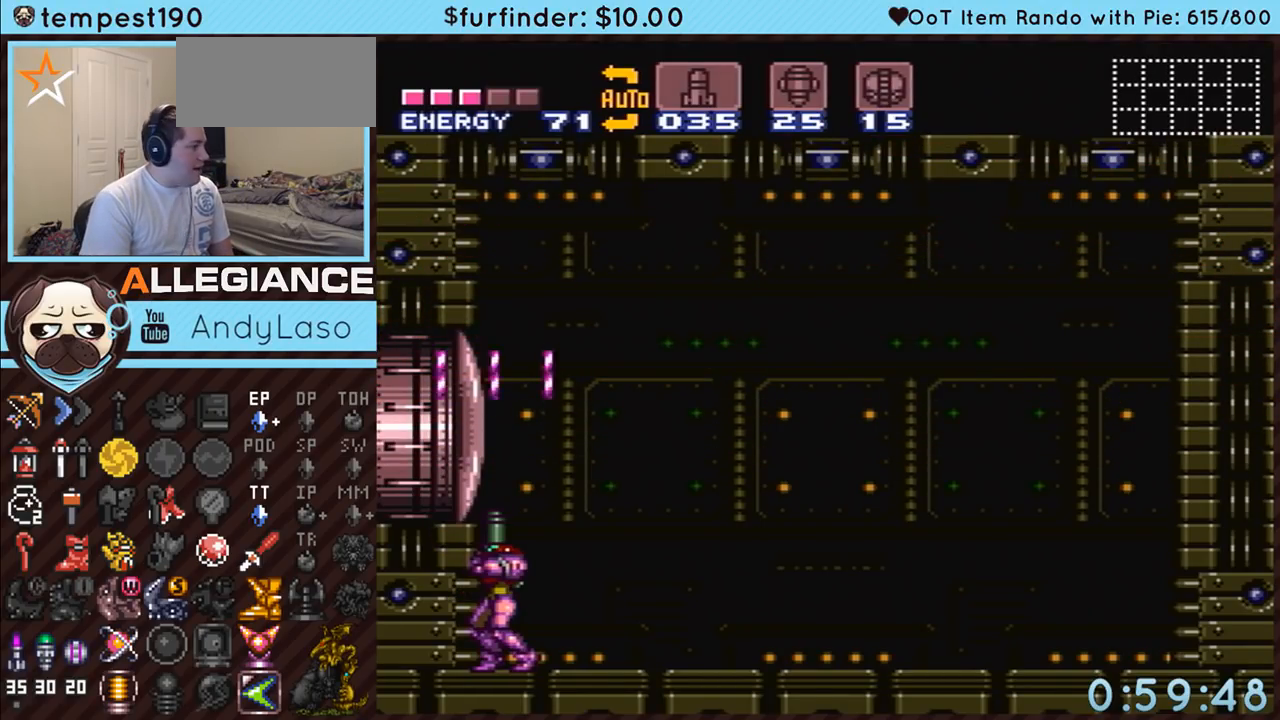
{"buttons": ["L1", "R1"], "events": [[267, "Y", "down"], [383, "Y", "up"]]}
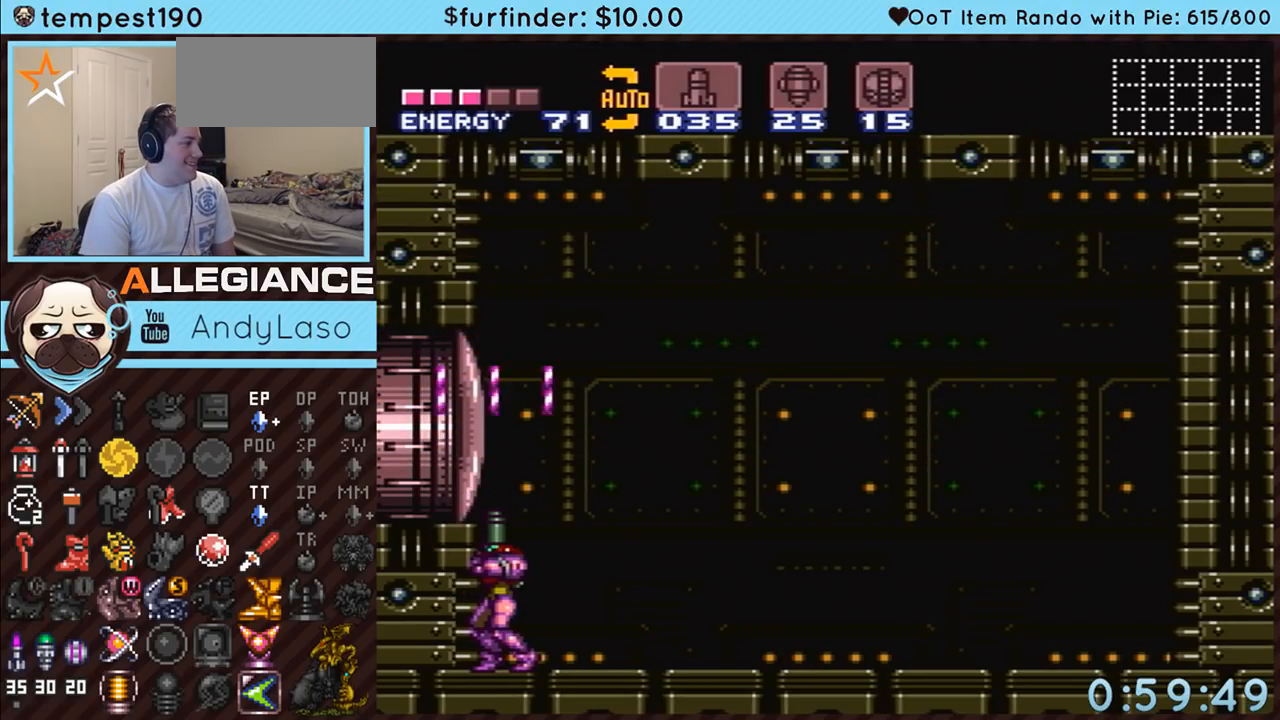
{"buttons": ["L1", "R1"], "events": [[117, "Y", "down"], [233, "Y", "up"]]}
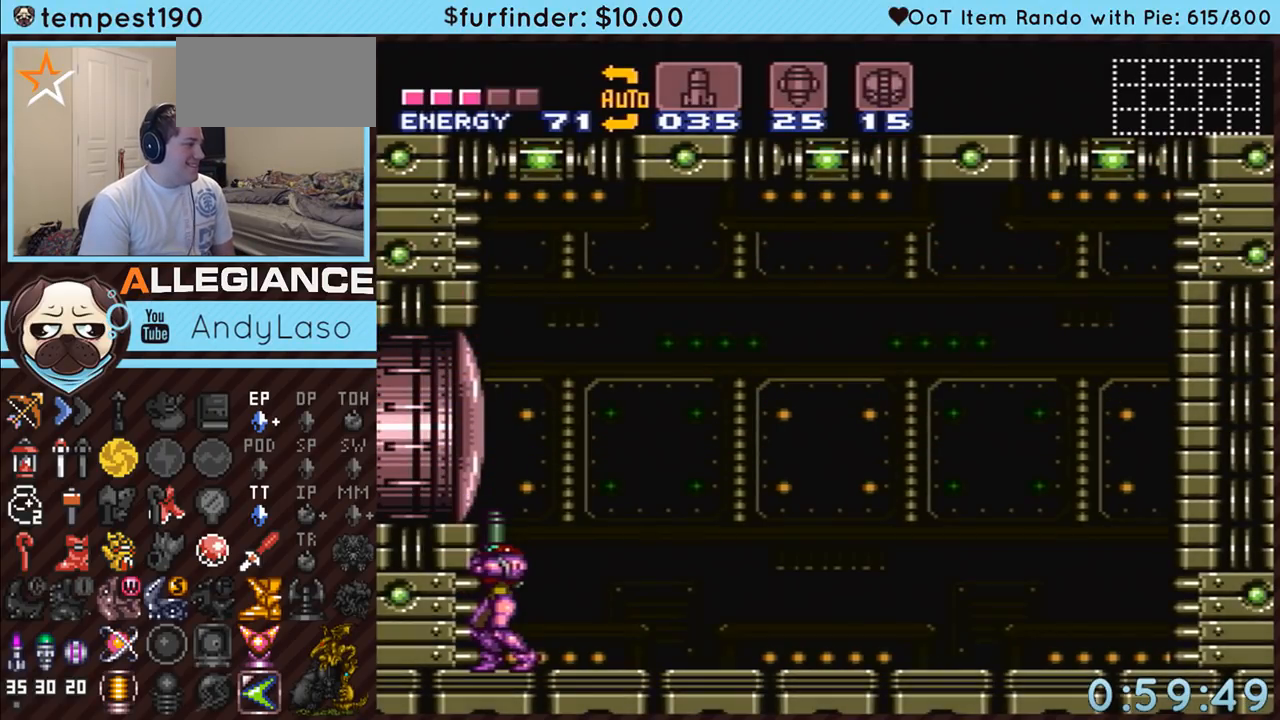
{"buttons": ["L1", "R1"], "events": []}
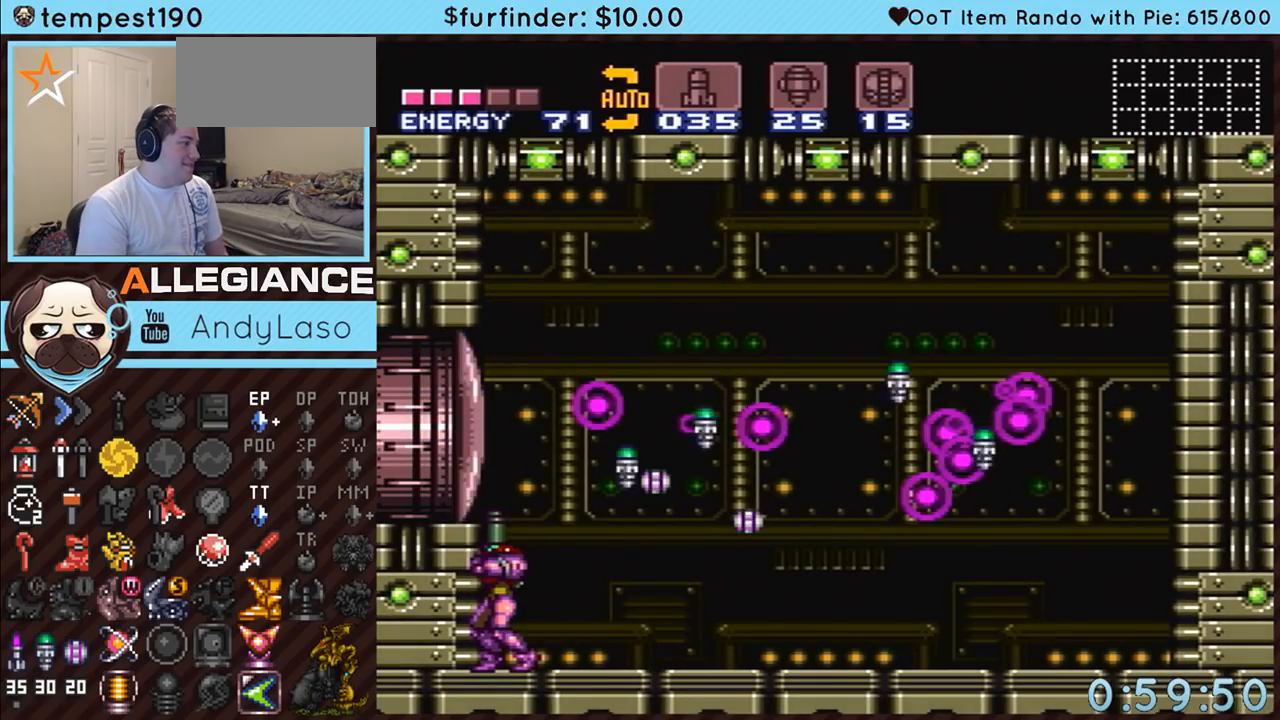
{"buttons": ["A", "DPAD_RIGHT"], "events": [[50, "Y", "down"], [133, "Y", "up"], [233, "A", "down"], [233, "L1", "up"], [233, "R1", "up"], [300, "DPAD_RIGHT", "down"]]}
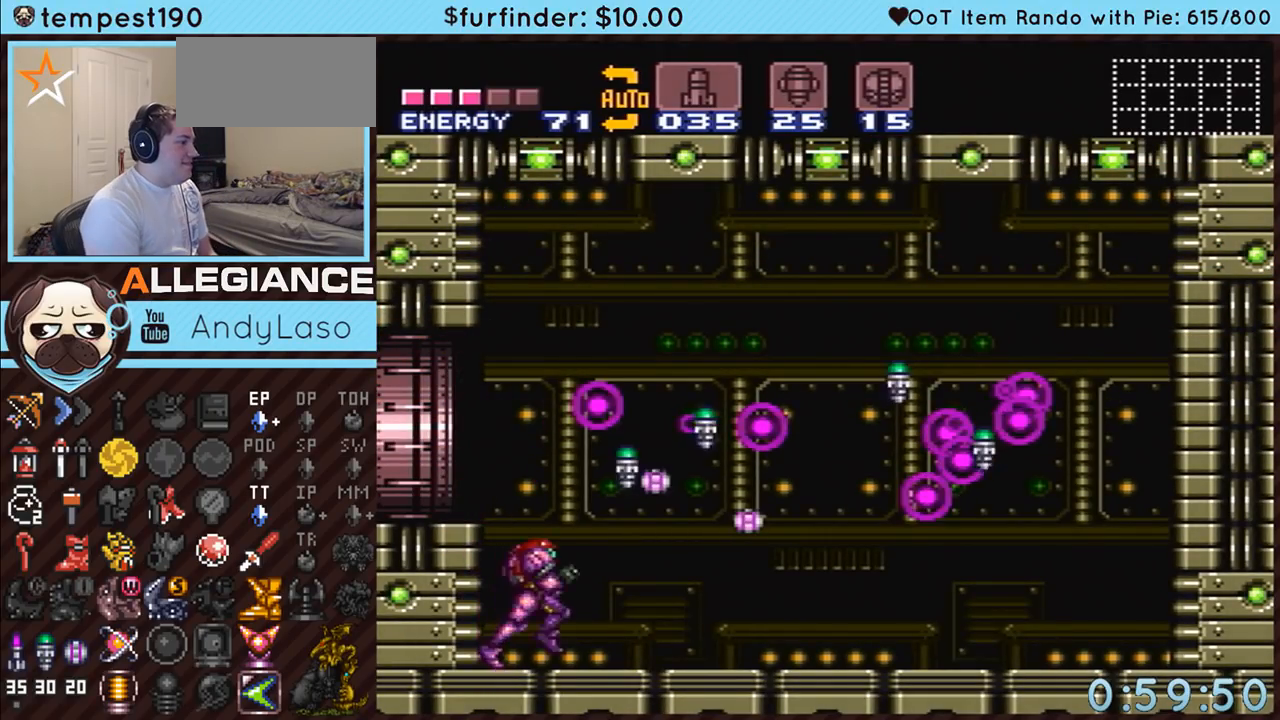
{"buttons": ["A", "DPAD_RIGHT"], "events": [[150, "A", "up"], [167, "B", "down"], [200, "A", "down"], [433, "B", "up"]]}
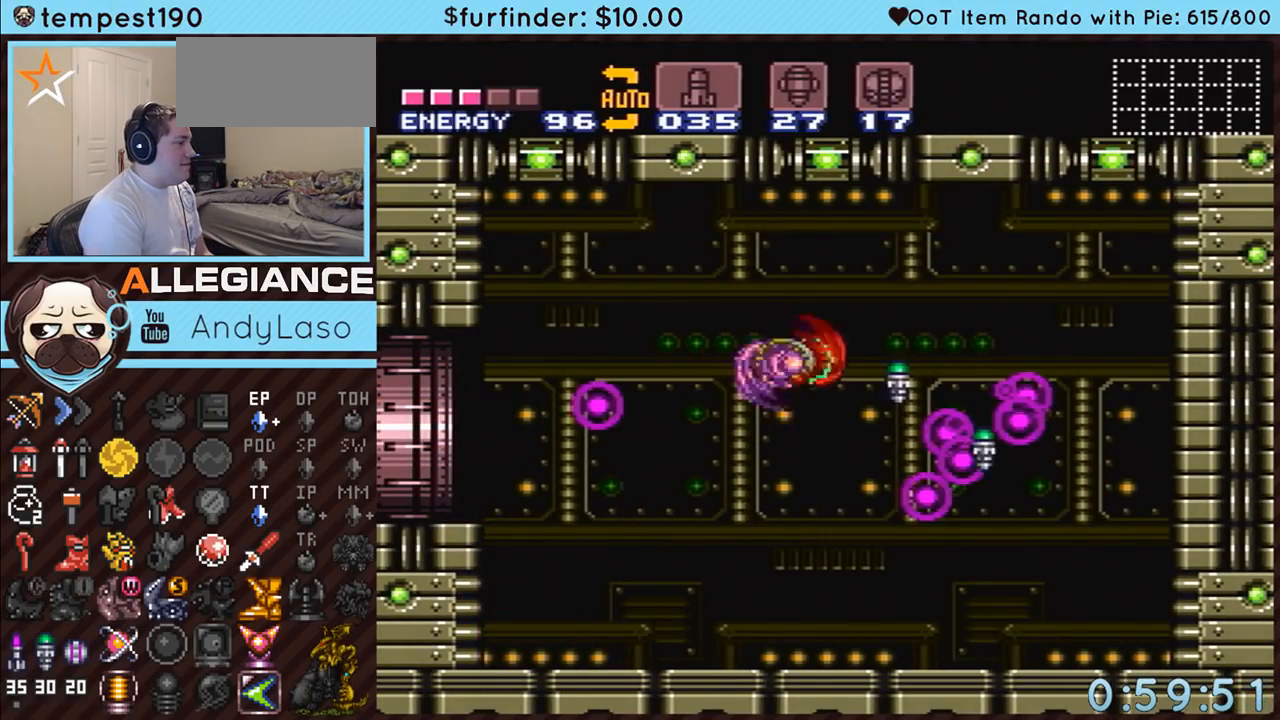
{"buttons": ["A", "DPAD_LEFT"], "events": [[267, "DPAD_RIGHT", "up"], [417, "DPAD_LEFT", "down"]]}
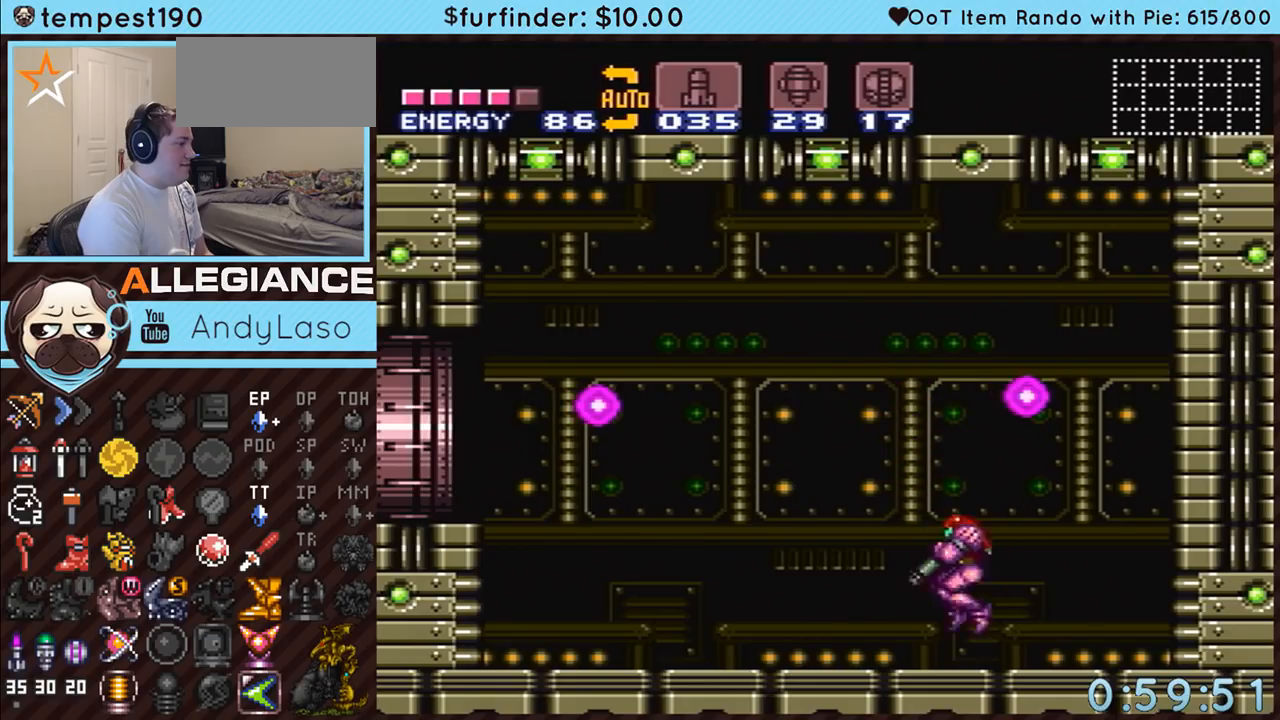
{"buttons": ["A", "DPAD_LEFT"], "events": [[17, "L1", "down"], [117, "L1", "up"]]}
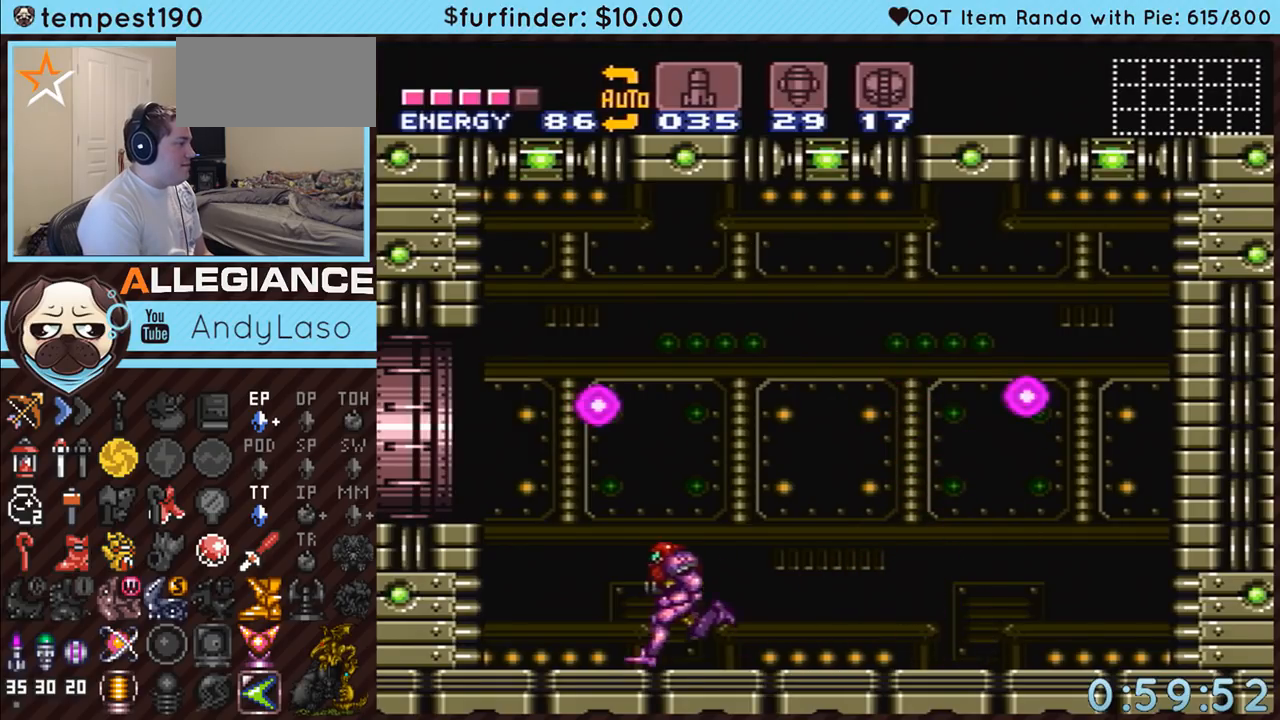
{"buttons": ["A", "DPAD_DOWN"], "events": [[117, "B", "down"], [200, "DPAD_LEFT", "up"], [300, "DPAD_DOWN", "down"], [333, "B", "up"]]}
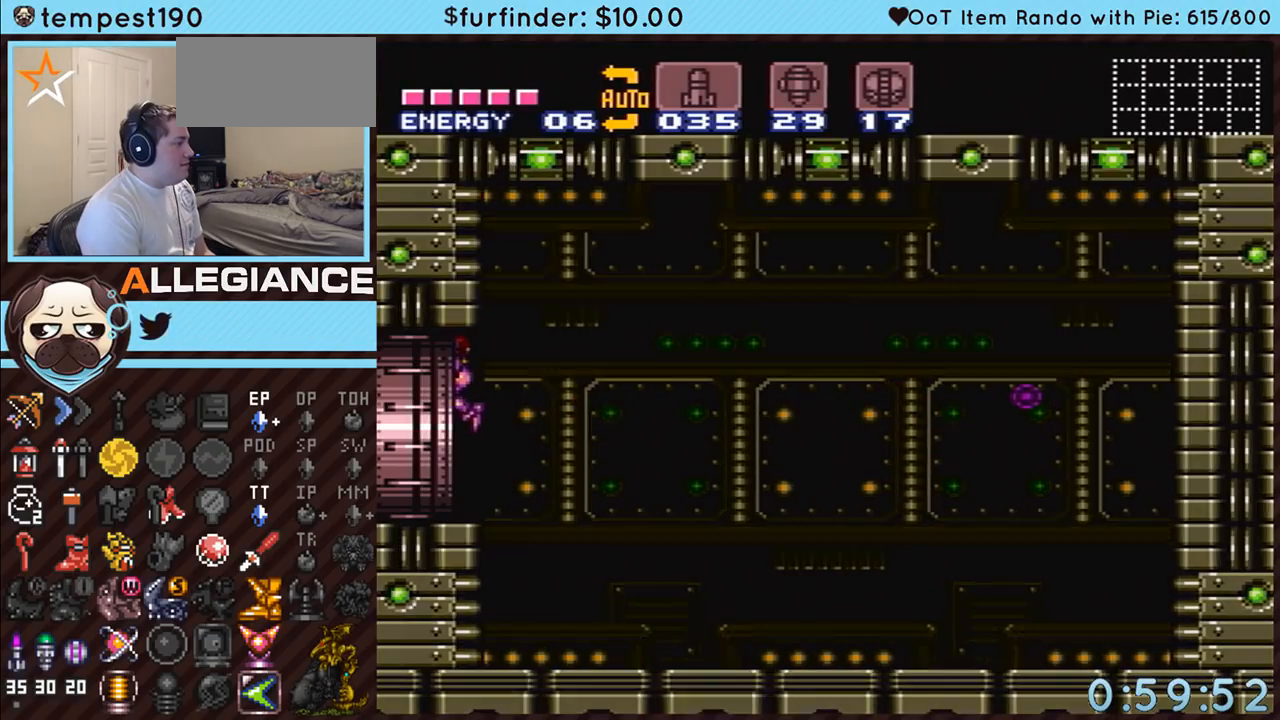
{"buttons": ["A"], "events": [[117, "DPAD_DOWN", "up"]]}
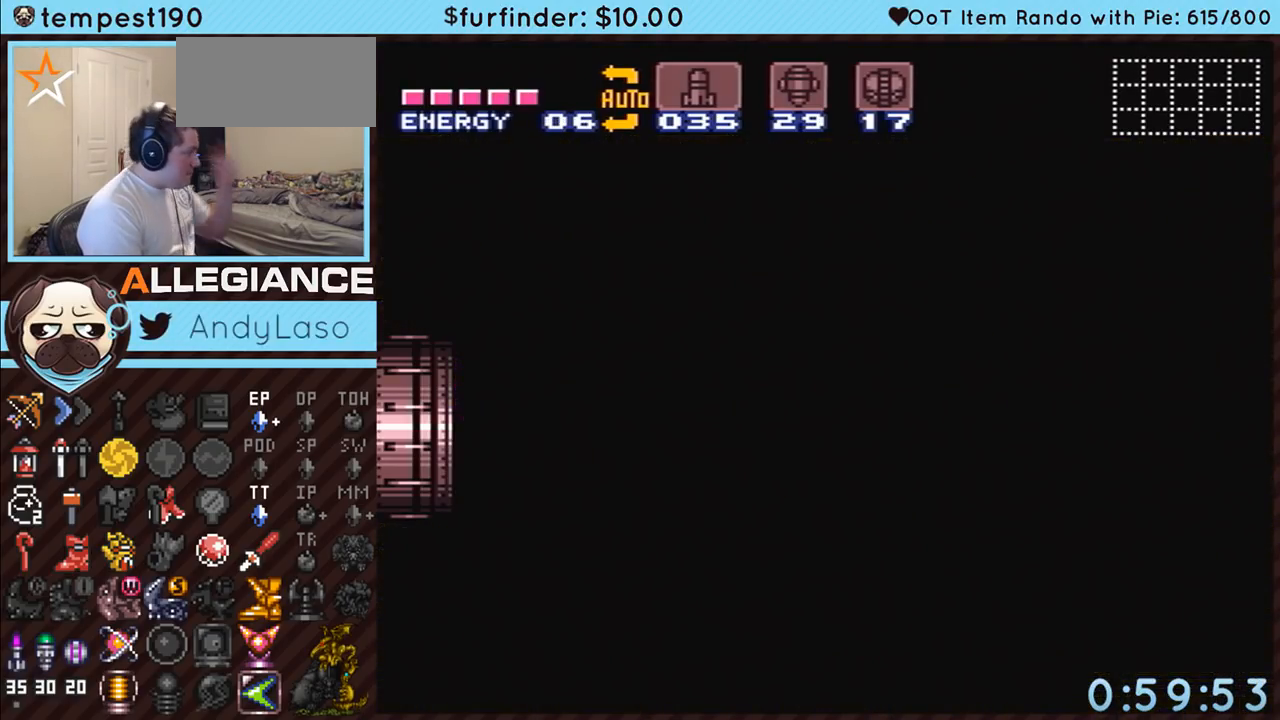
{"buttons": ["A"], "events": []}
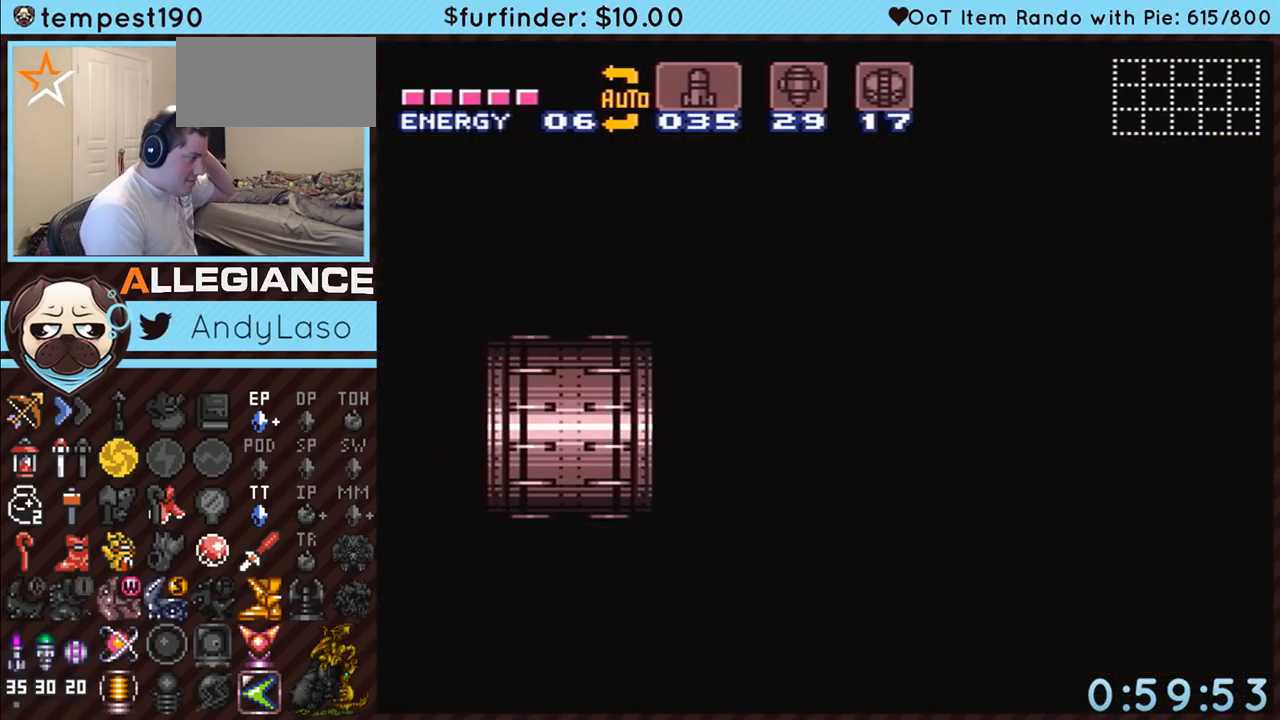
{"buttons": ["A"], "events": []}
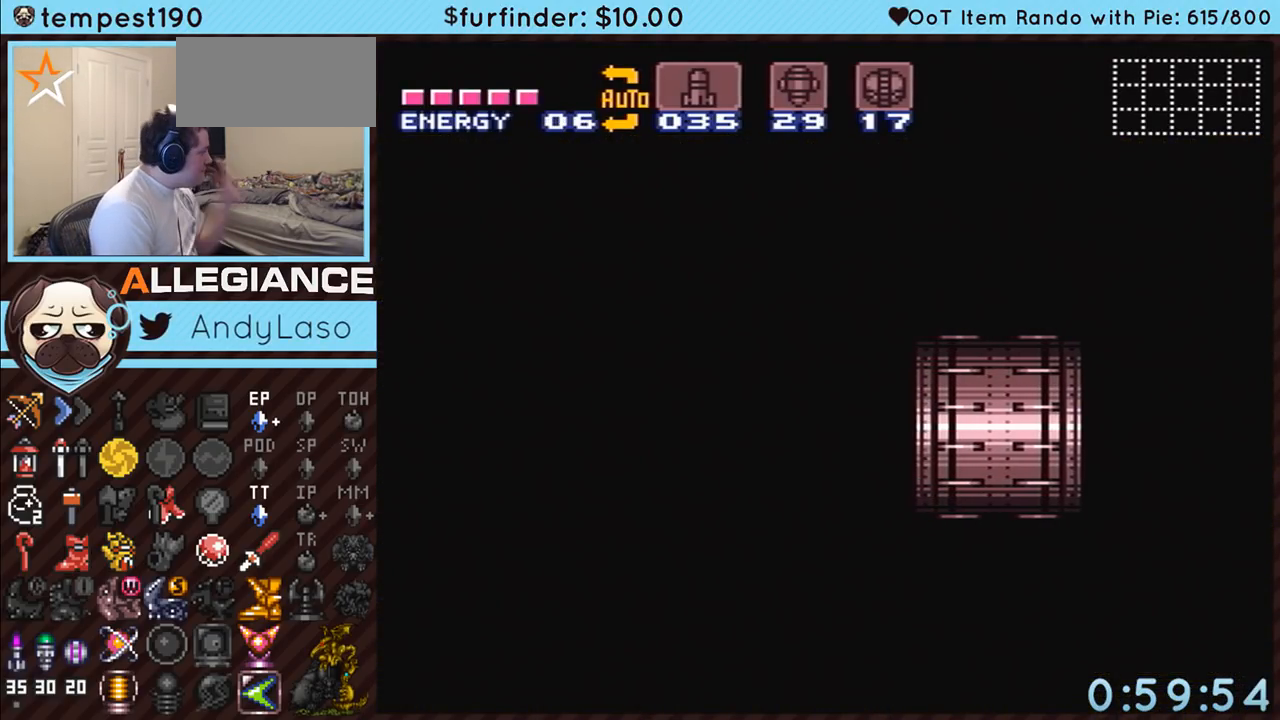
{"buttons": ["A"], "events": []}
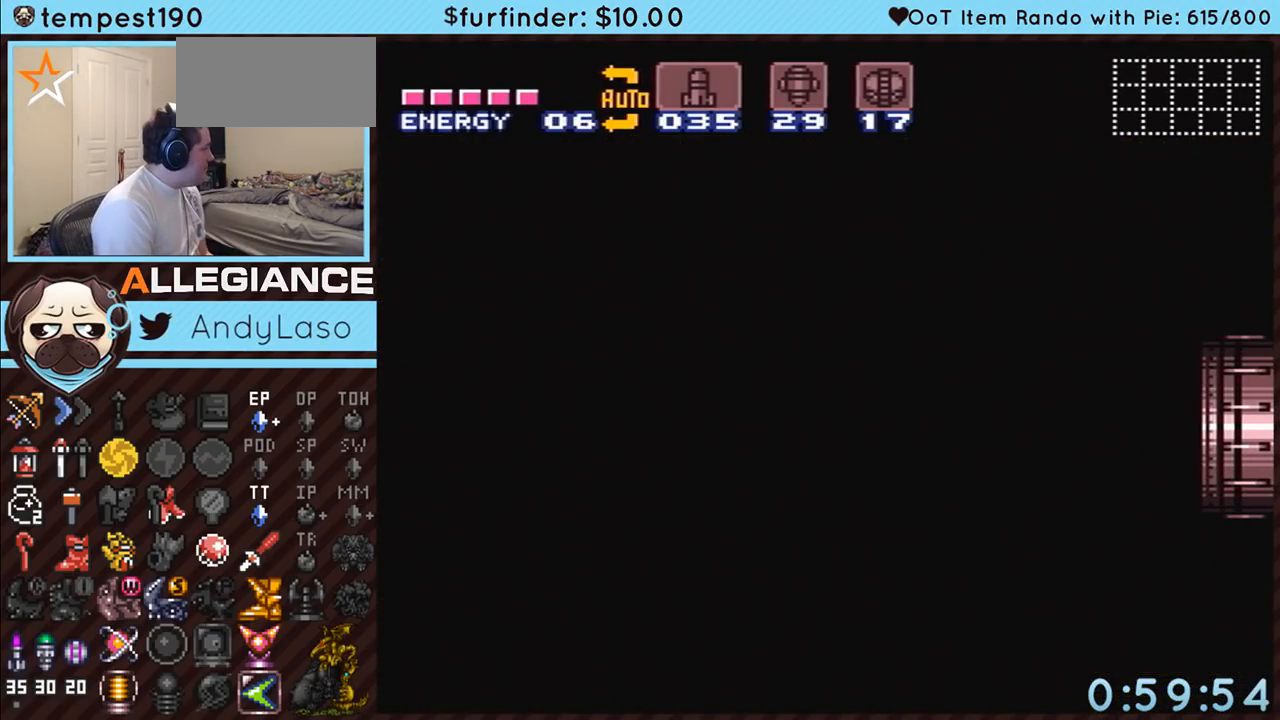
{"buttons": ["A"], "events": []}
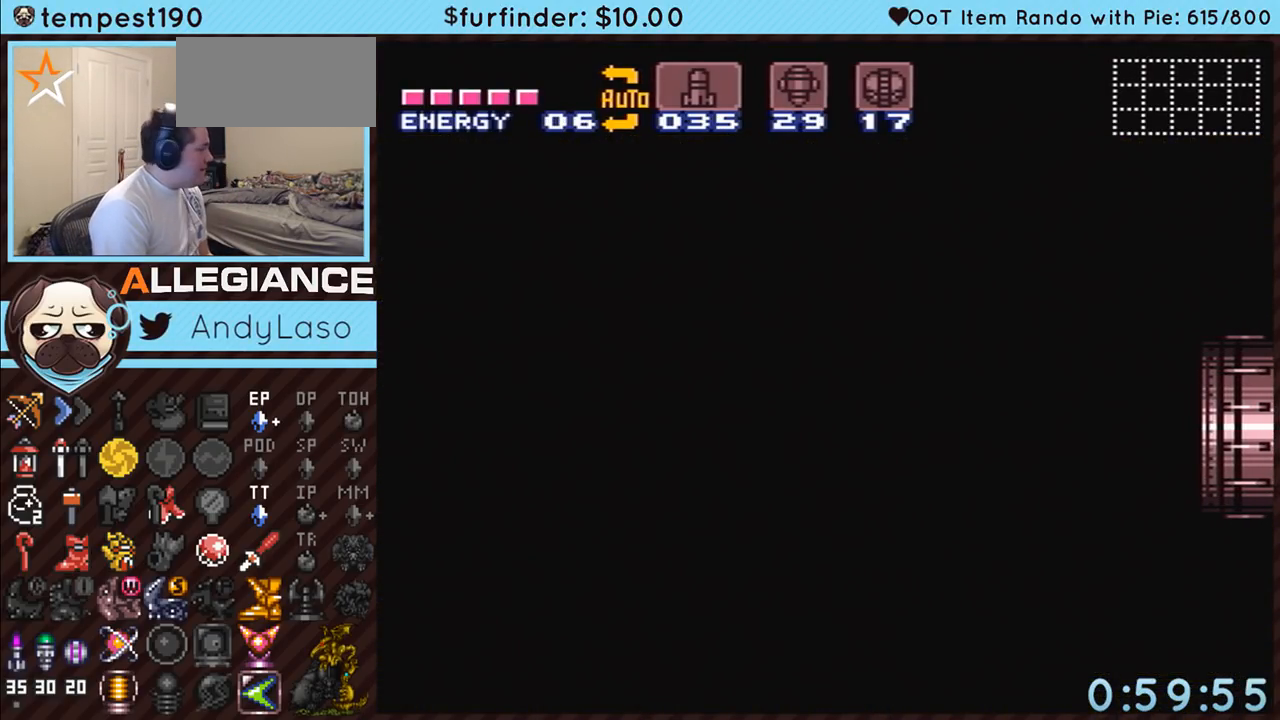
{"buttons": ["A", "B"], "events": [[300, "B", "down"]]}
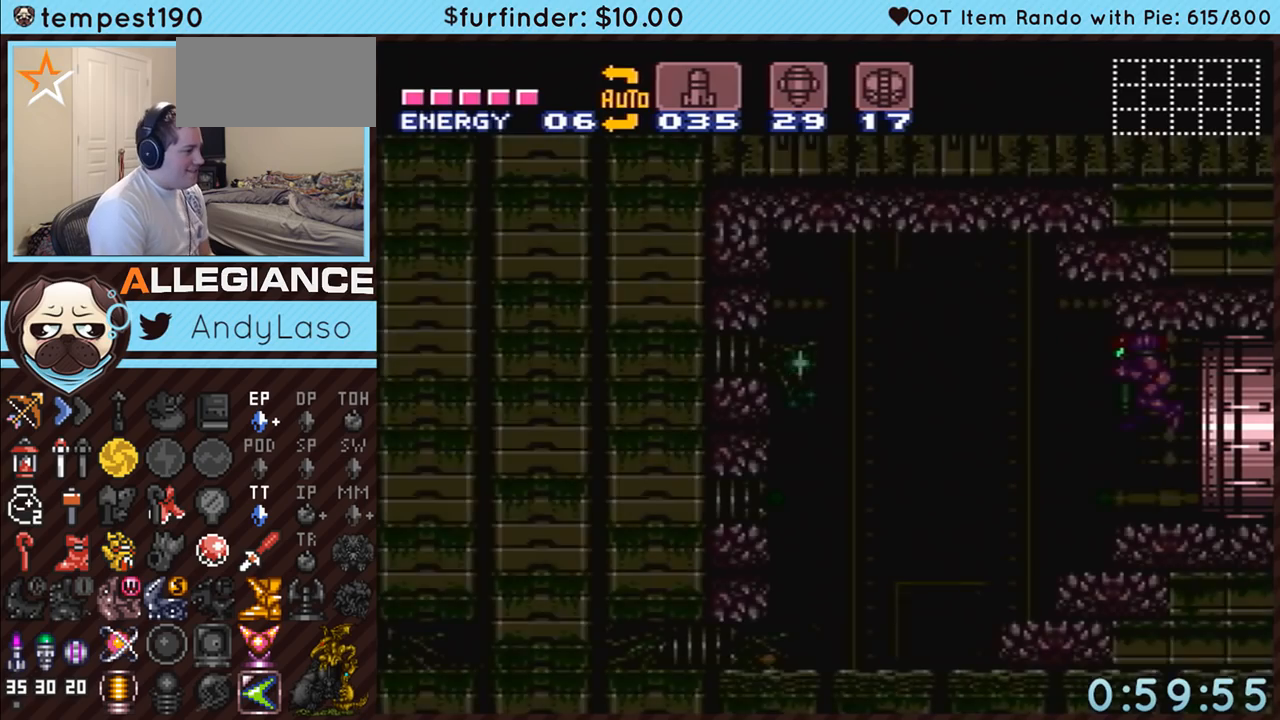
{"buttons": ["A", "B"], "events": []}
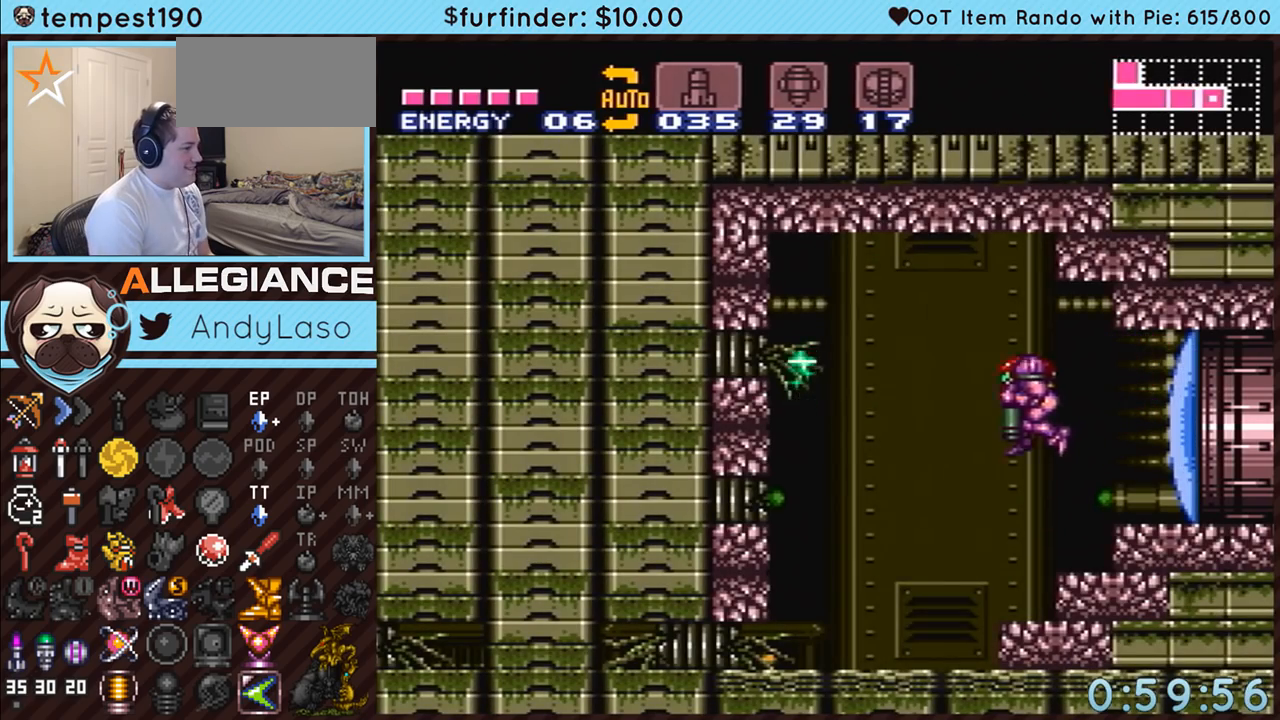
{"buttons": ["A", "B", "DPAD_LEFT"], "events": [[83, "DPAD_DOWN", "down"], [183, "DPAD_DOWN", "up"], [483, "DPAD_LEFT", "down"]]}
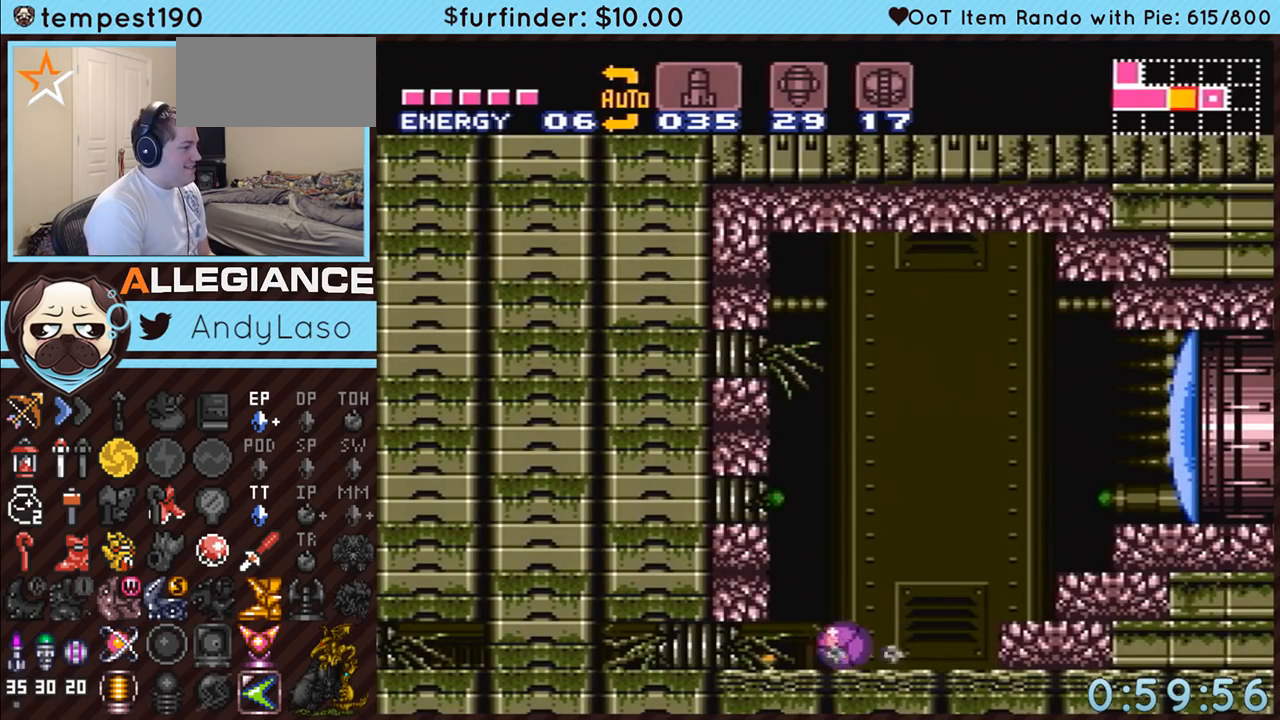
{"buttons": ["A", "X", "DPAD_LEFT"], "events": [[50, "B", "up"], [167, "X", "down"], [267, "X", "up"], [333, "X", "down"], [433, "X", "up"], [483, "X", "down"]]}
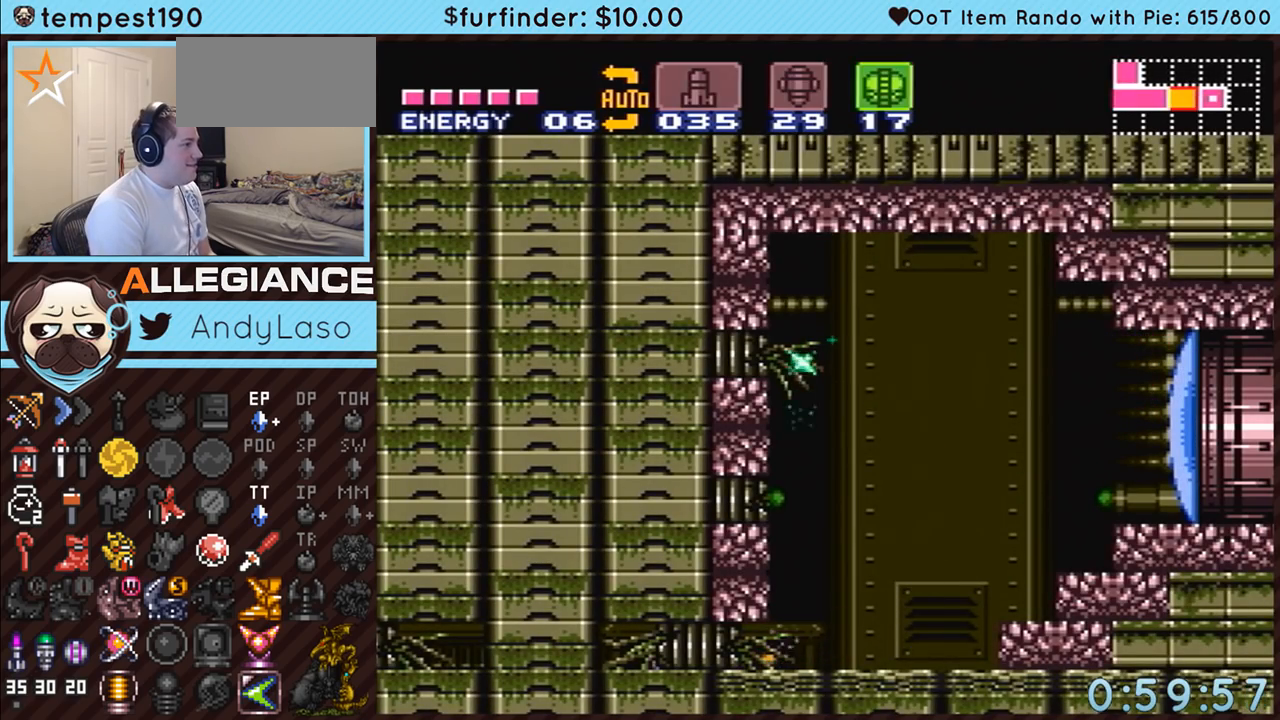
{"buttons": ["A", "DPAD_LEFT"], "events": [[117, "A", "up"], [117, "X", "up"], [200, "Y", "down"], [300, "Y", "up"], [367, "A", "down"]]}
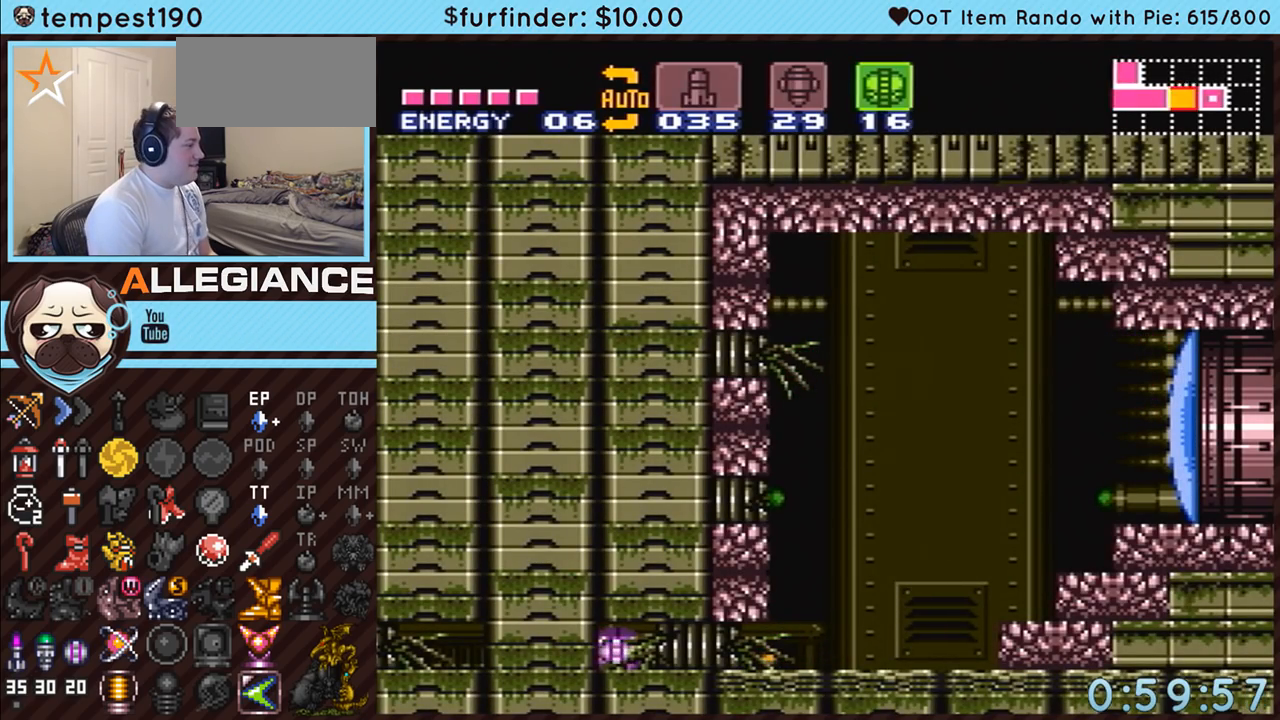
{"buttons": ["A", "DPAD_LEFT"], "events": []}